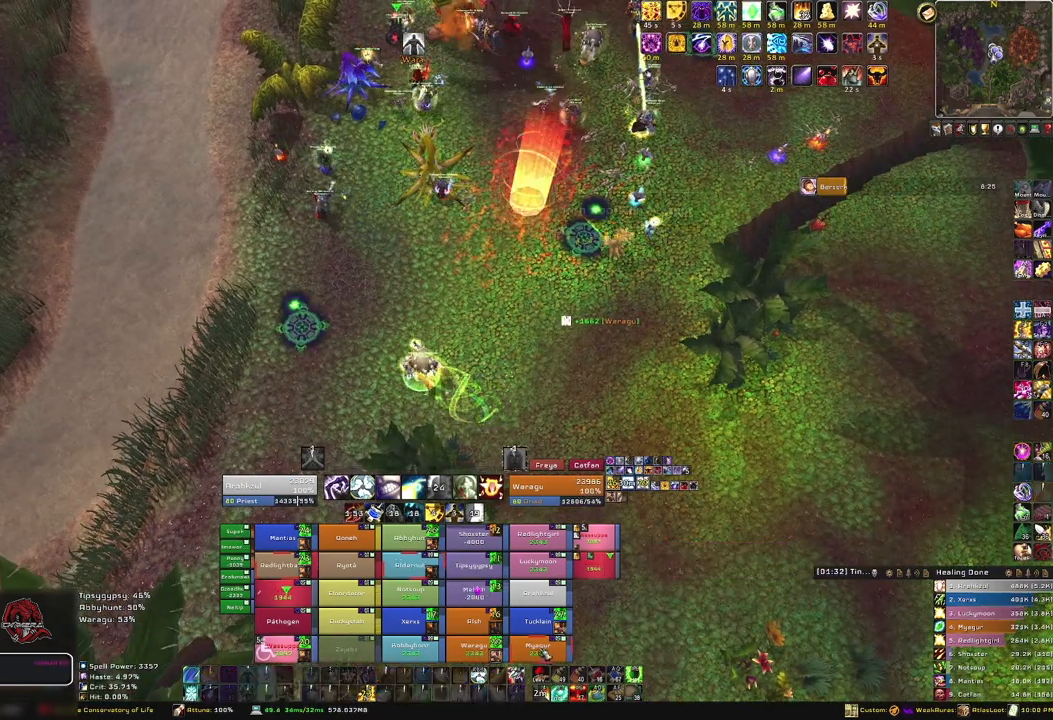
Gameplay with keyboard and mouse; each line is a JSON object with the keys and mouse buttons held at the frame after it. "events" lists presses ("down") and releases ("up") of "1", "2", "3", "4", "5", "a", "alt", "b", "c", "ctrl", "d", "e", "f", "g", "q", "r", "s", "shift", "space", "t", "tab", "tilde", "v", "w", "x", "z", "mouse_left", "mouse_wheel", "mouse_right", "mouse_mb4" and "mouse_mb5" between this image and that frame as [ms after this image, input, new state], when the widget could be followed in between. "mouse_left", "mouse_wheel", "mouse_right", "mouse_mb4", "mouse_mb5" = the "left", "wheel", "right", "mb4", "mb5" buttons of the "mouse" list. No other keys are recorded. "wheel" means that the mouse wheel is clicked or scrolled. Mouse movement is not recorded.
{"keys": ["a"], "mouse": ["right"], "events": [[134, "f", "up"], [301, "mouse_right", "down"], [334, "a", "down"]]}
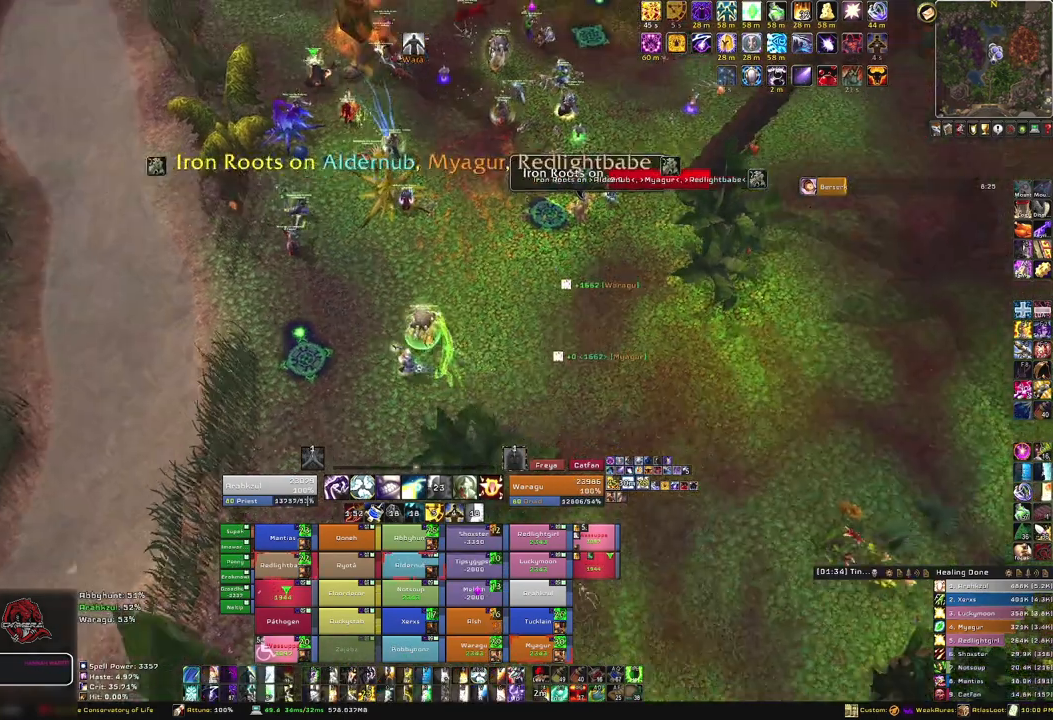
{"keys": [], "mouse": [], "events": [[67, "a", "up"], [67, "w", "down"], [167, "mouse_right", "up"], [200, "w", "up"]]}
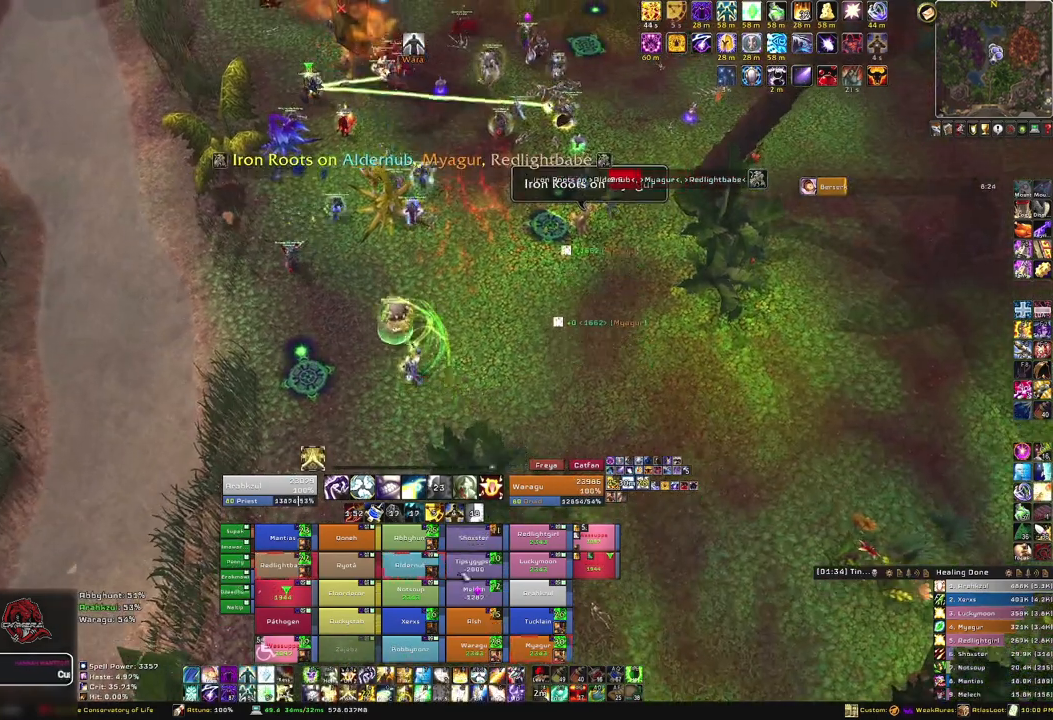
{"keys": [], "mouse": [], "events": []}
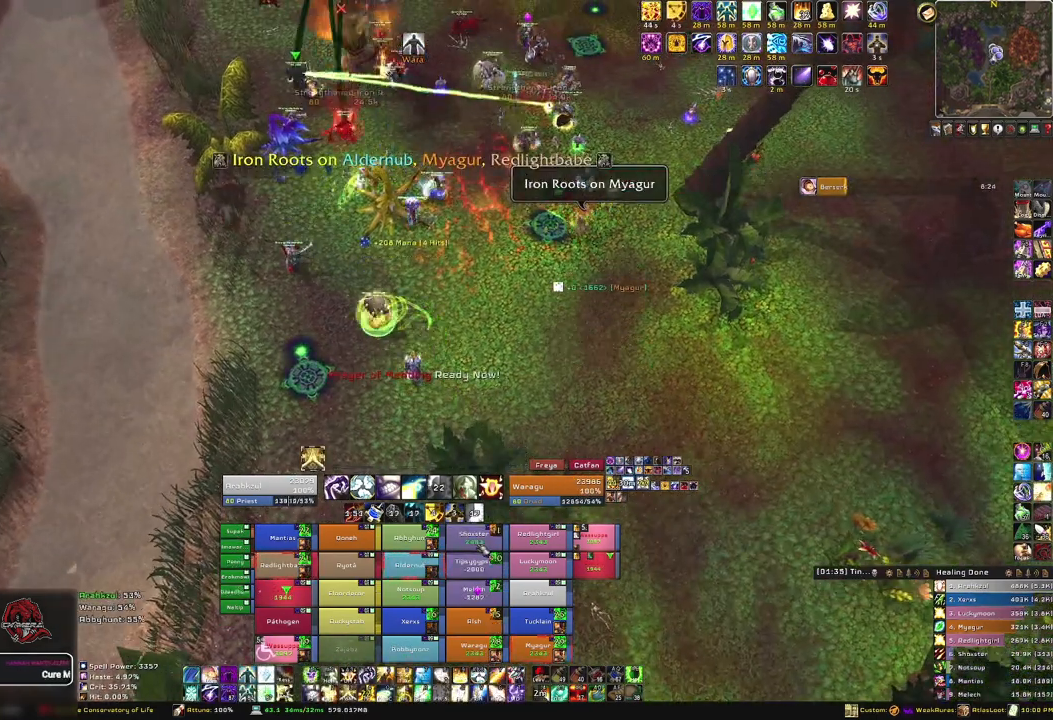
{"keys": ["f"], "mouse": [], "events": [[334, "f", "down"]]}
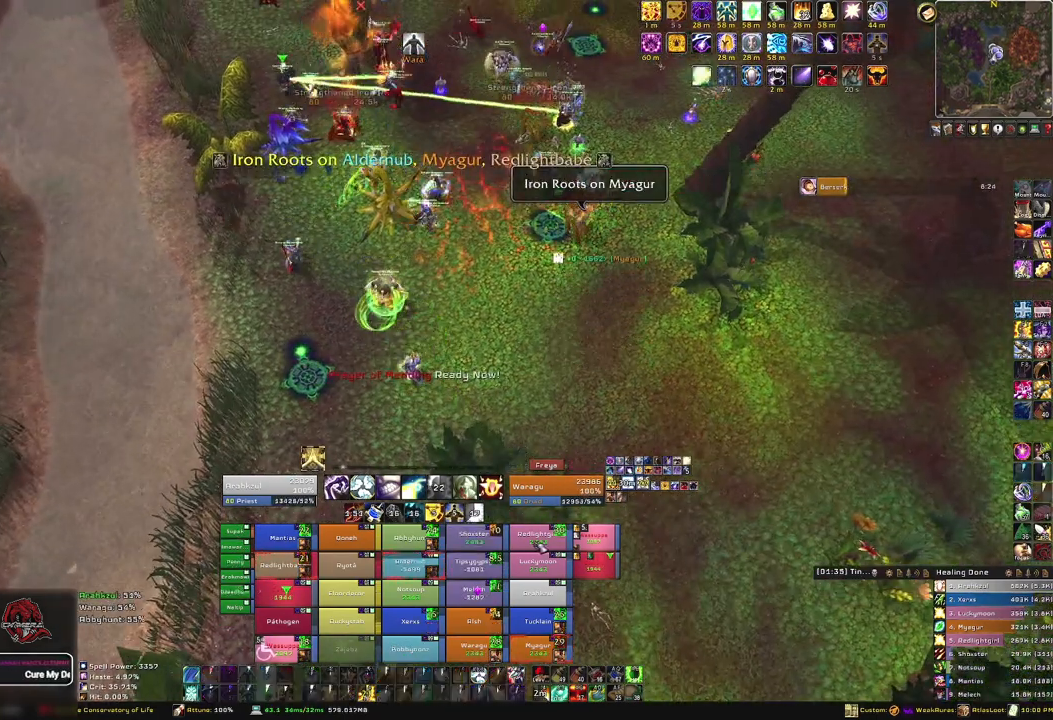
{"keys": [], "mouse": [], "events": [[34, "f", "up"]]}
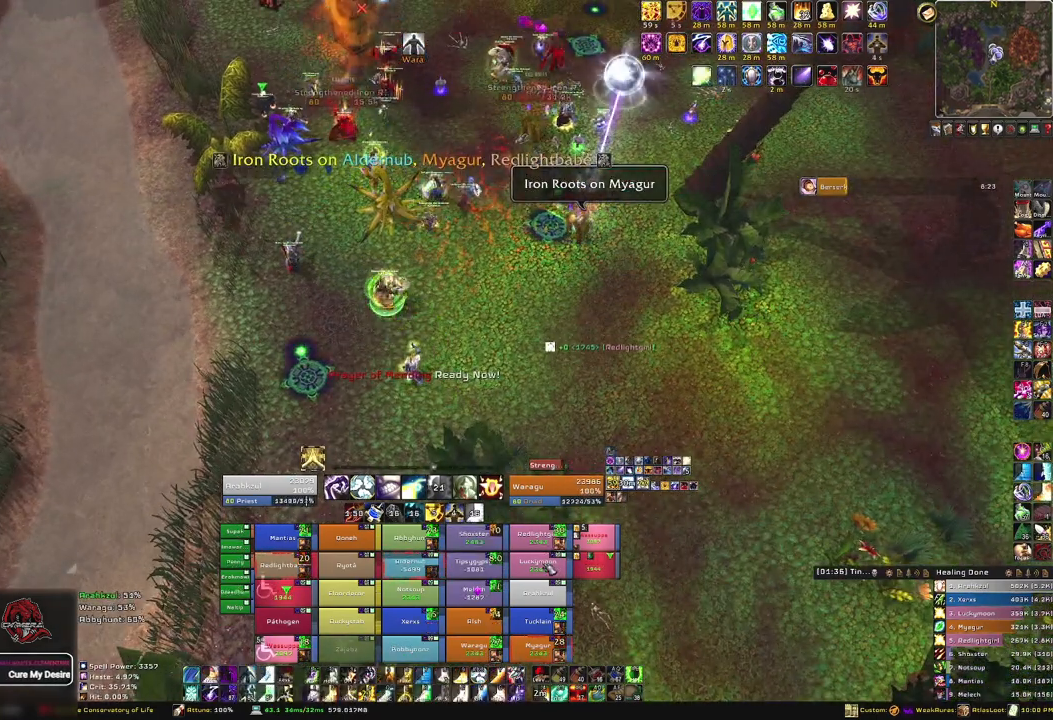
{"keys": [], "mouse": [], "events": [[167, "f", "down"], [334, "f", "up"]]}
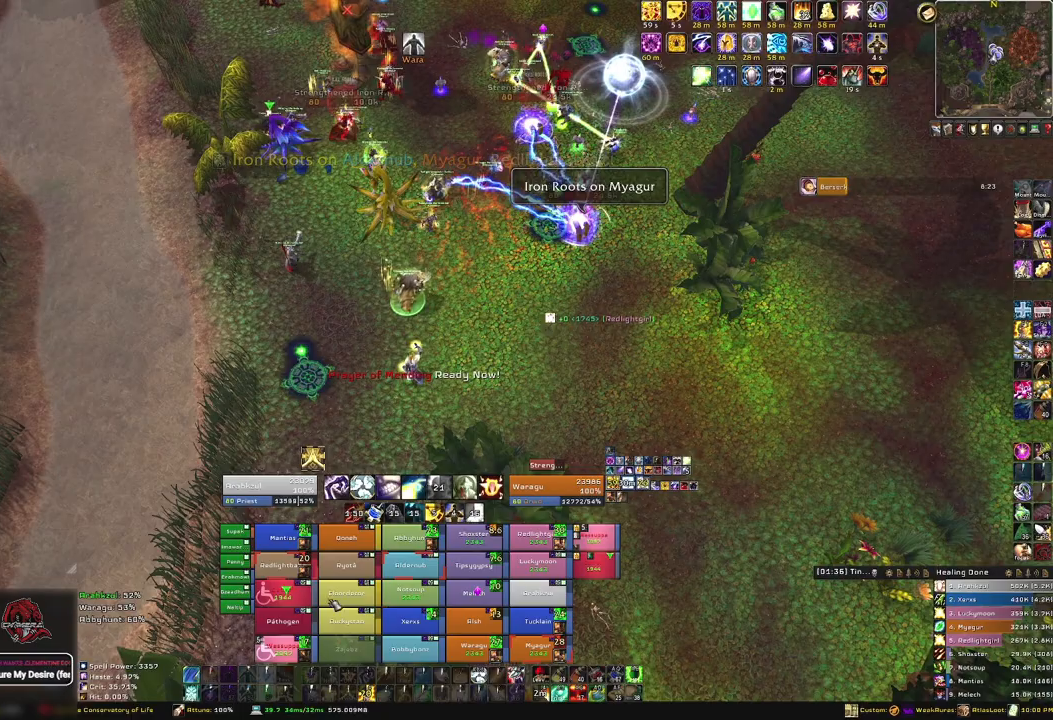
{"keys": ["w"], "mouse": [], "events": [[34, "d", "down"], [167, "d", "up"], [367, "w", "down"]]}
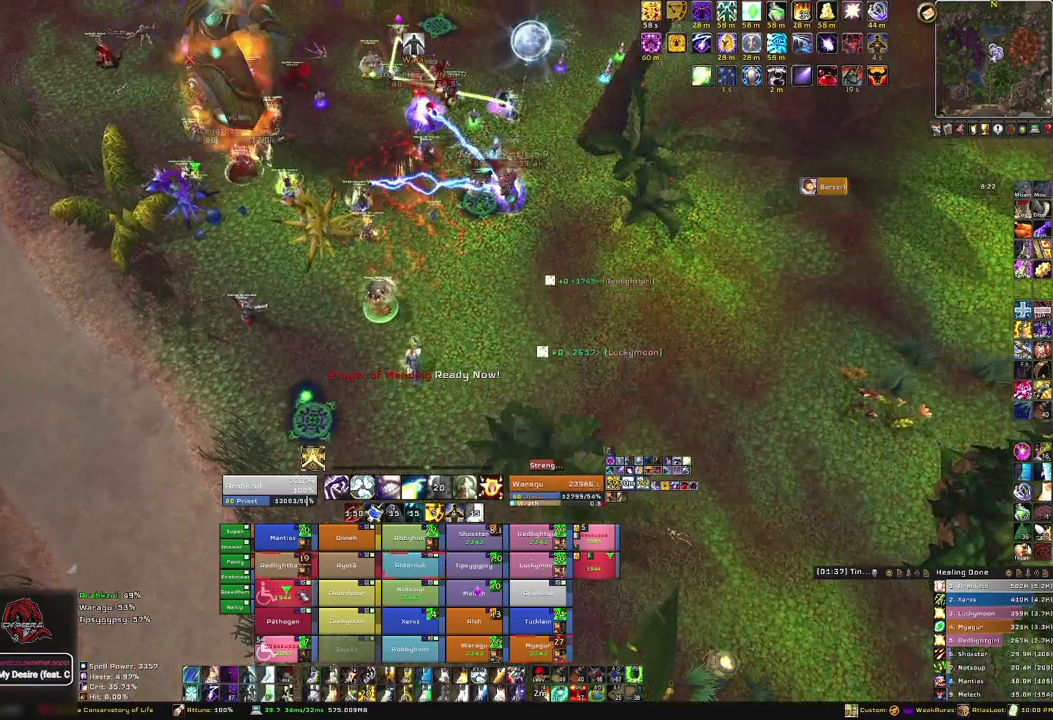
{"keys": [], "mouse": [], "events": [[100, "w", "up"], [200, "f", "down"], [334, "f", "up"]]}
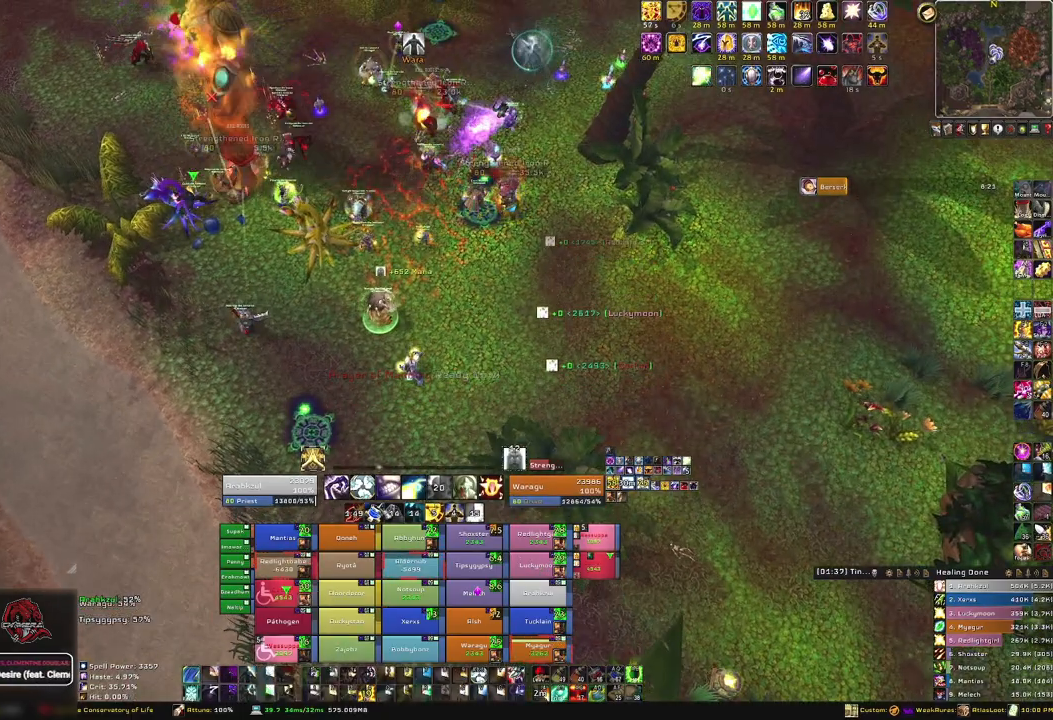
{"keys": [], "mouse": ["right"], "events": [[201, "mouse_right", "down"]]}
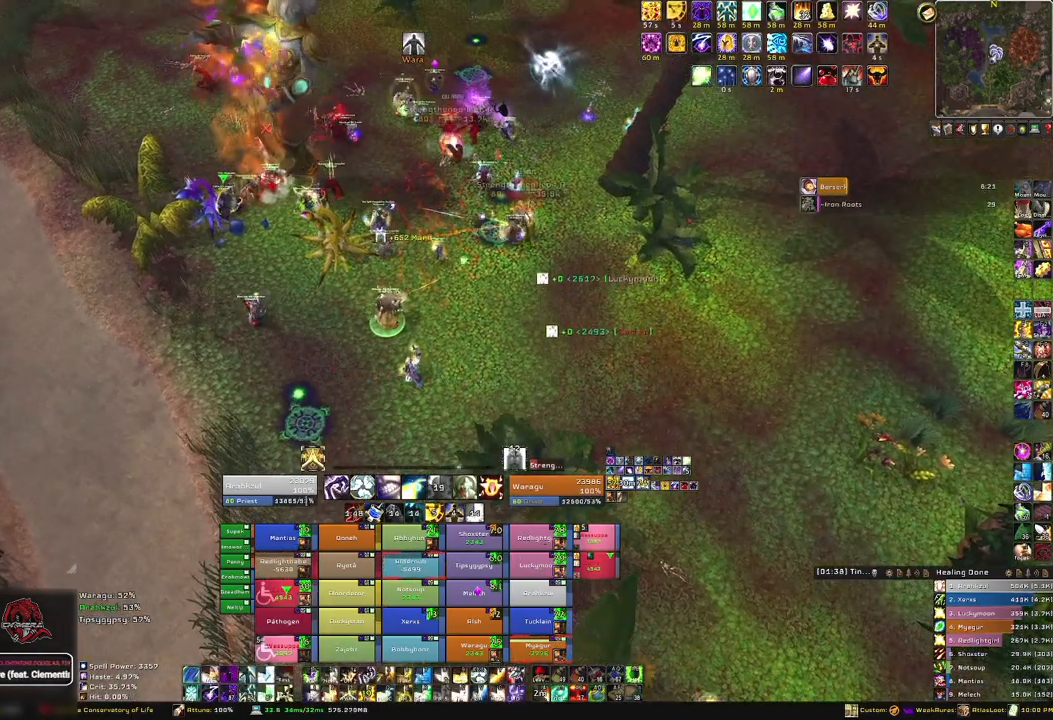
{"keys": [], "mouse": [], "events": [[367, "mouse_right", "up"]]}
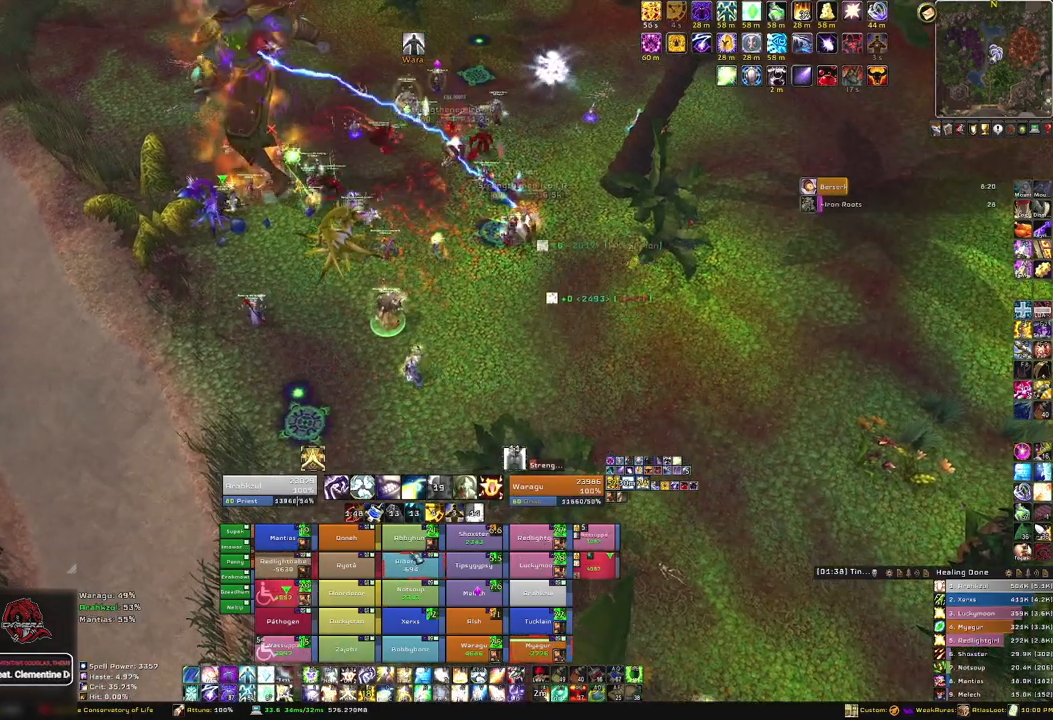
{"keys": ["f"], "mouse": [], "events": [[434, "f", "down"]]}
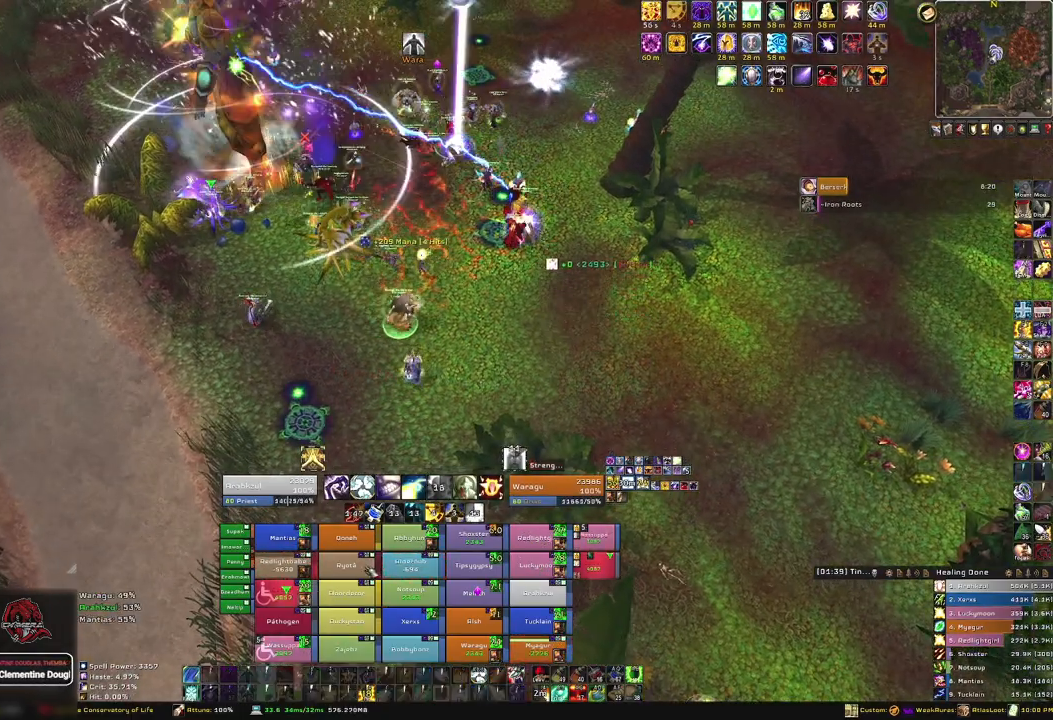
{"keys": [], "mouse": [], "events": [[67, "f", "up"]]}
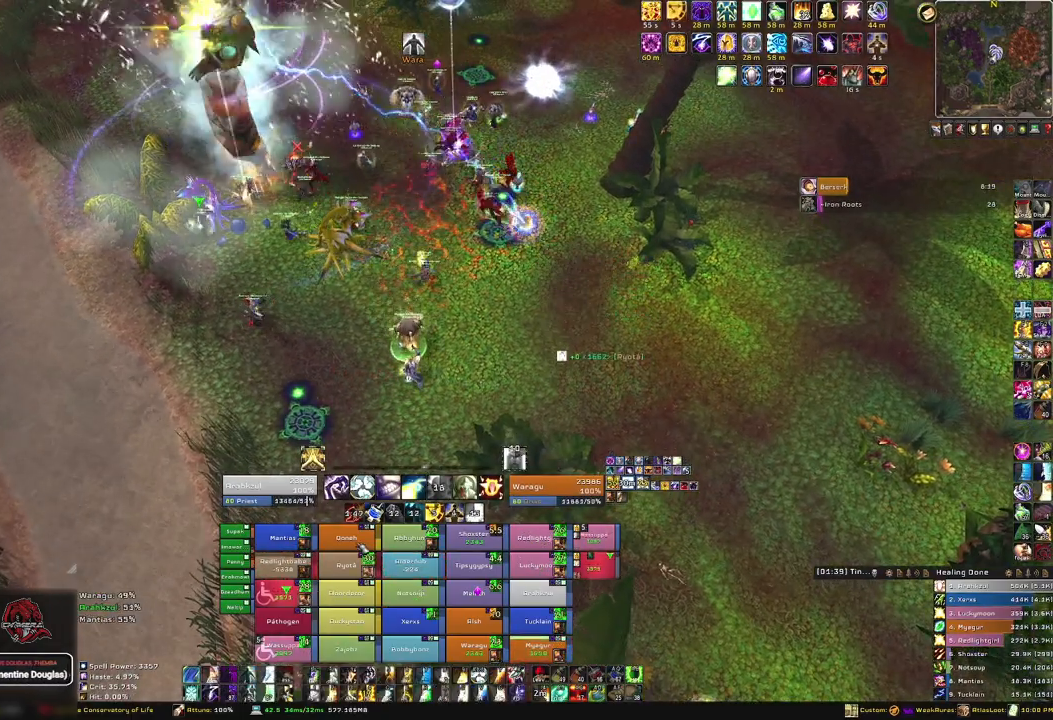
{"keys": [], "mouse": [], "events": [[267, "f", "down"], [401, "f", "up"]]}
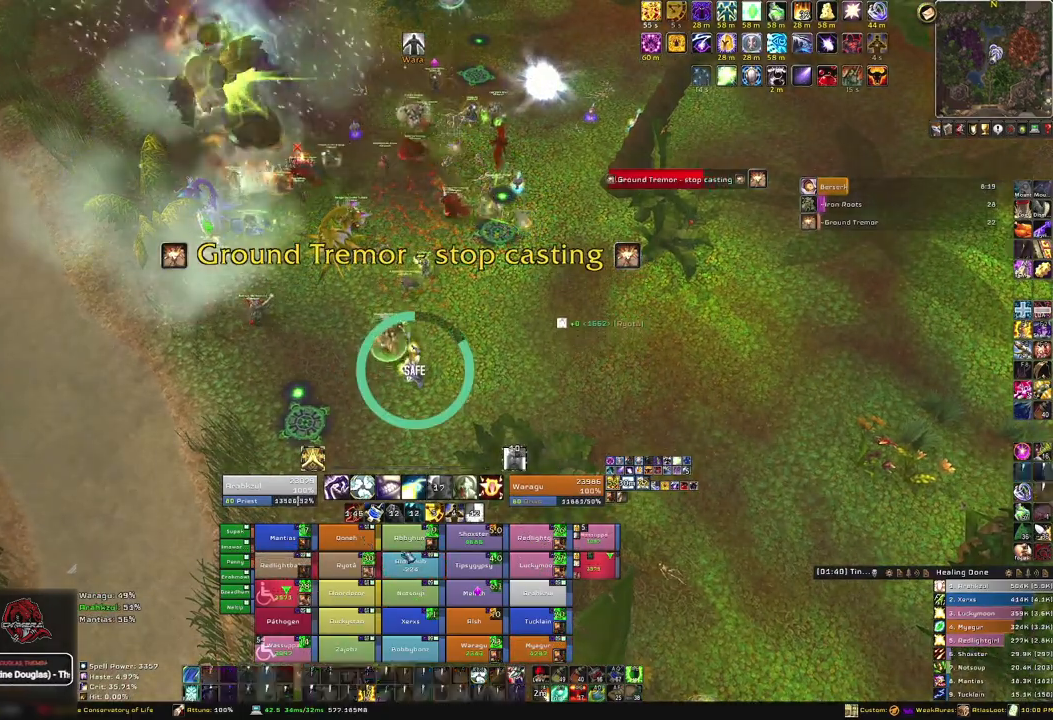
{"keys": [], "mouse": [], "events": []}
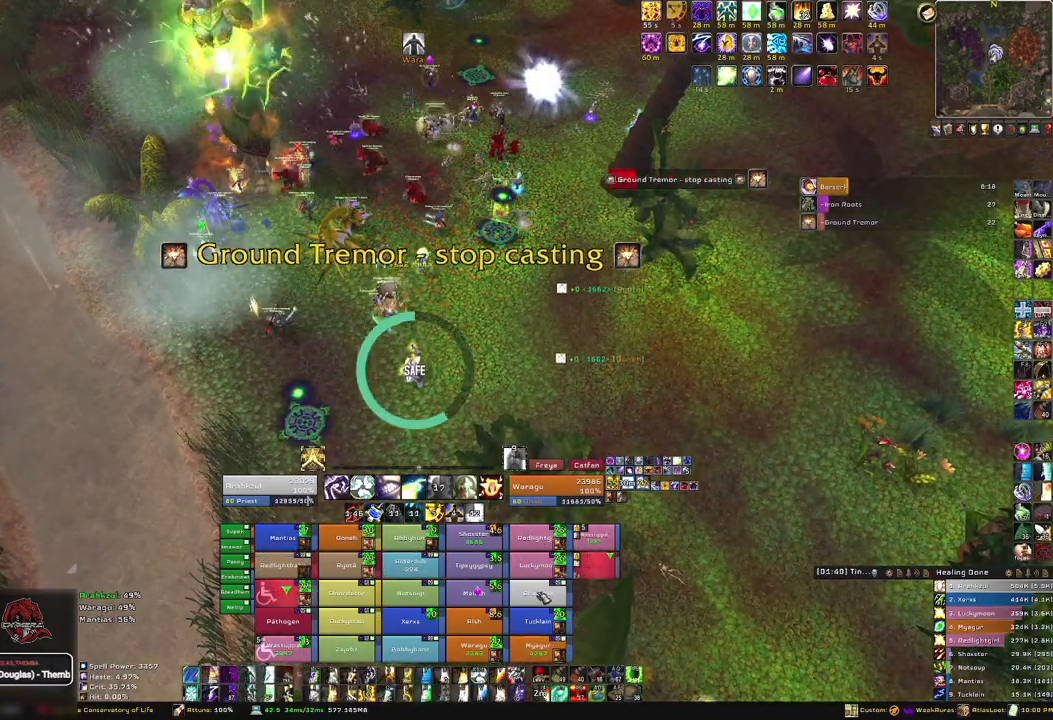
{"keys": [], "mouse": [], "events": [[67, "f", "down"], [201, "f", "up"]]}
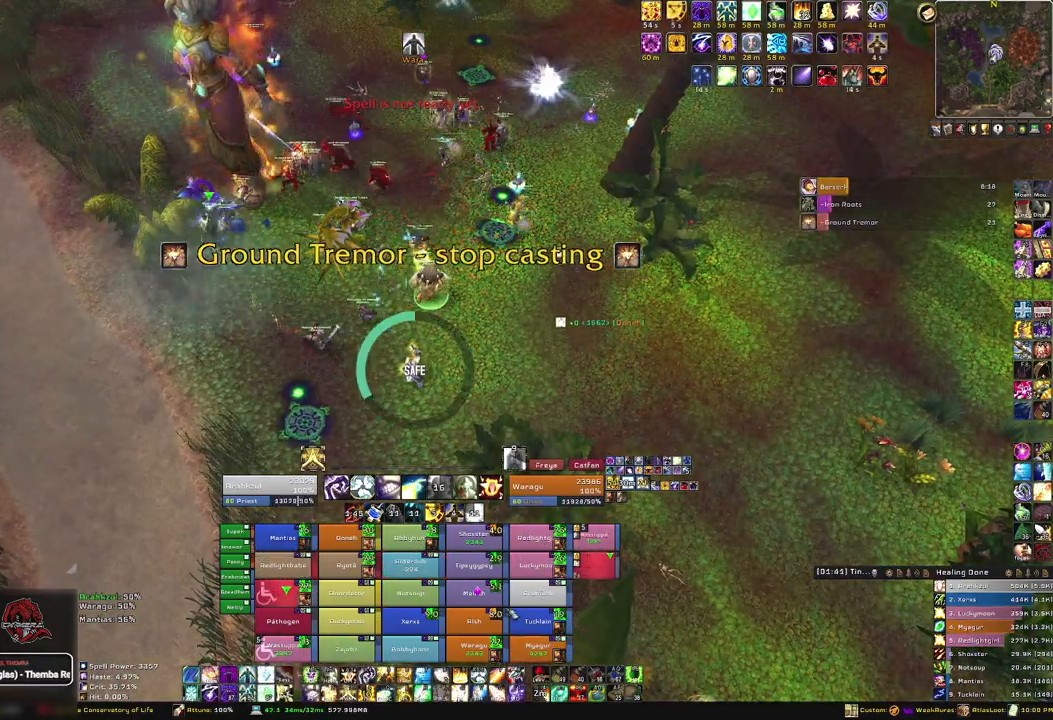
{"keys": [], "mouse": [], "events": []}
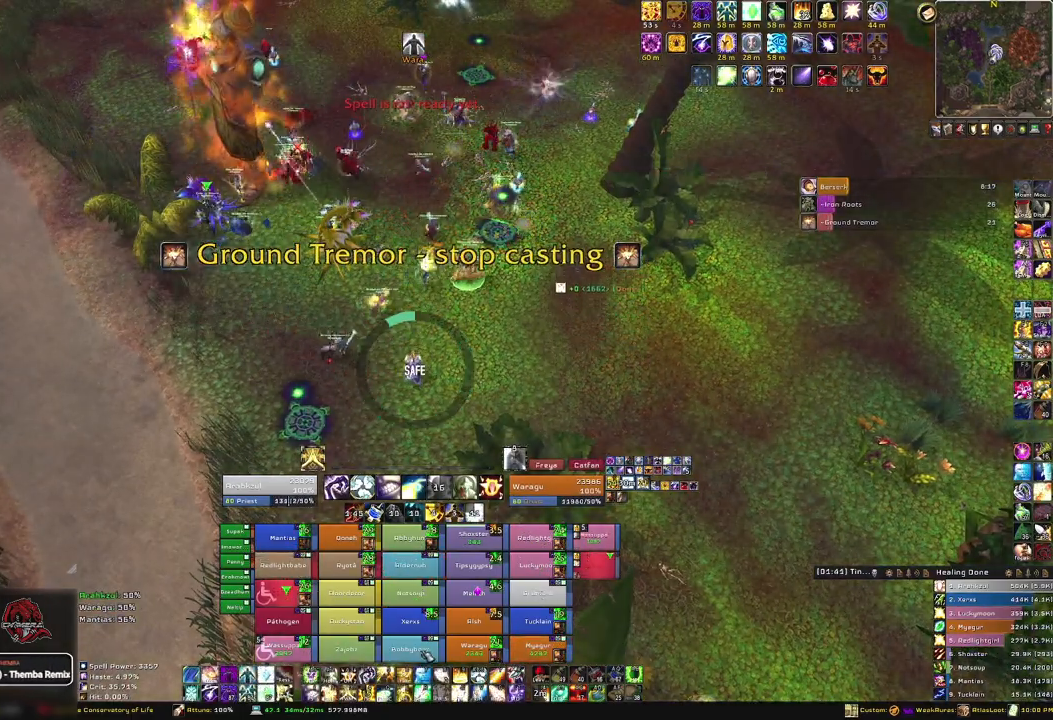
{"keys": [], "mouse": [], "events": [[134, "f", "down"], [267, "f", "up"]]}
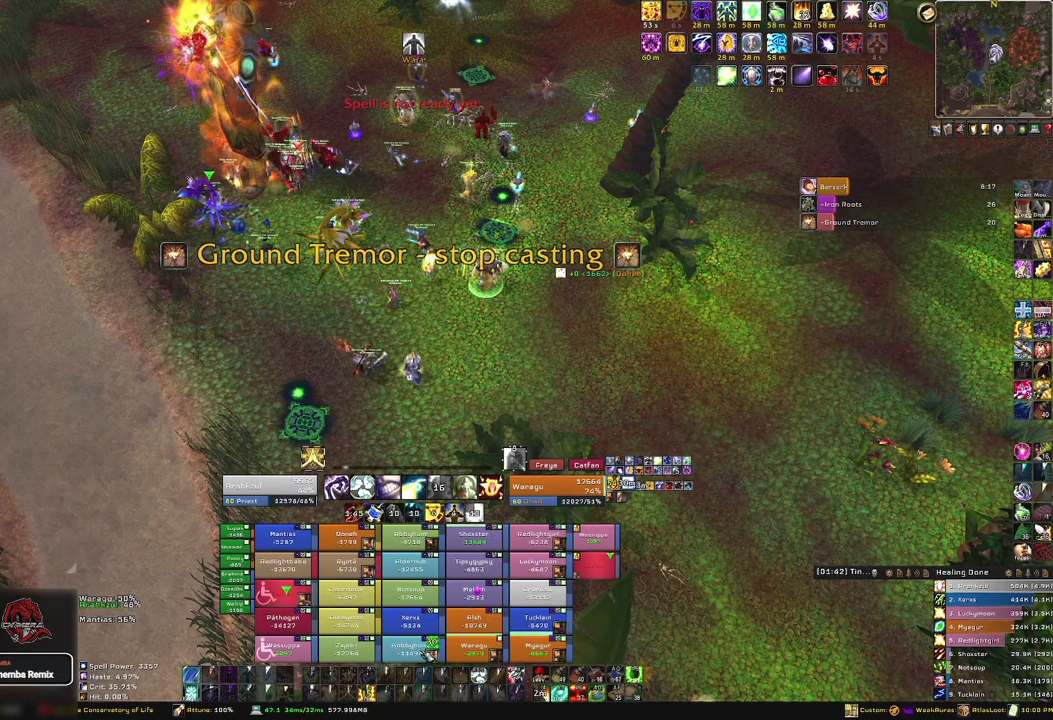
{"keys": [], "mouse": [], "events": []}
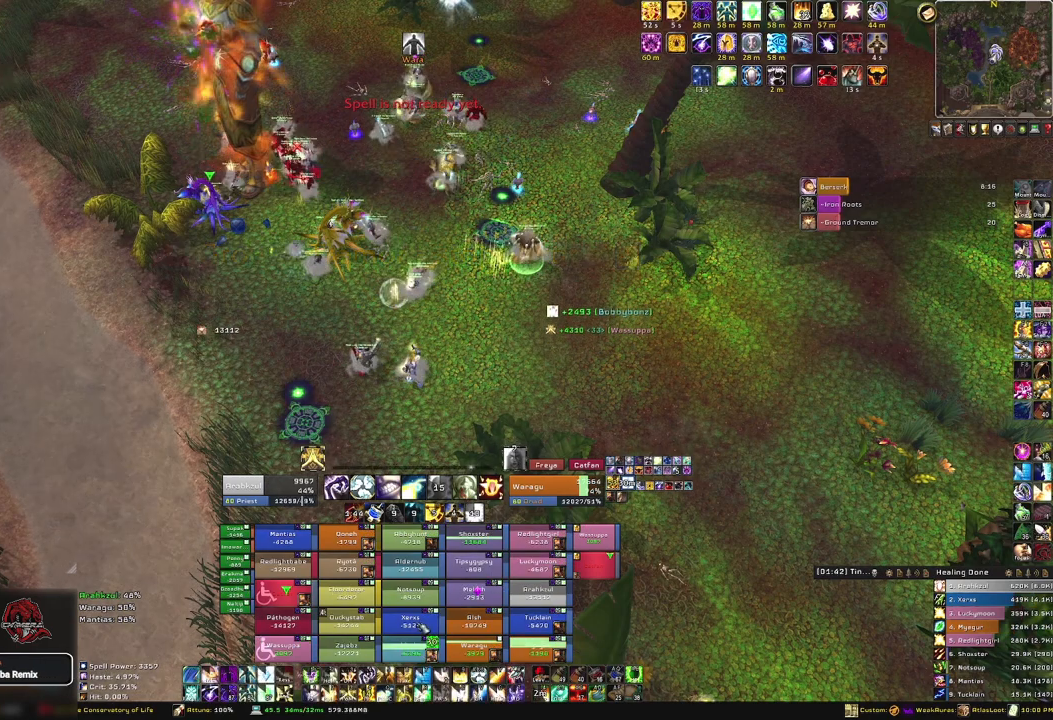
{"keys": [], "mouse": [], "events": [[167, "f", "down"], [367, "f", "up"]]}
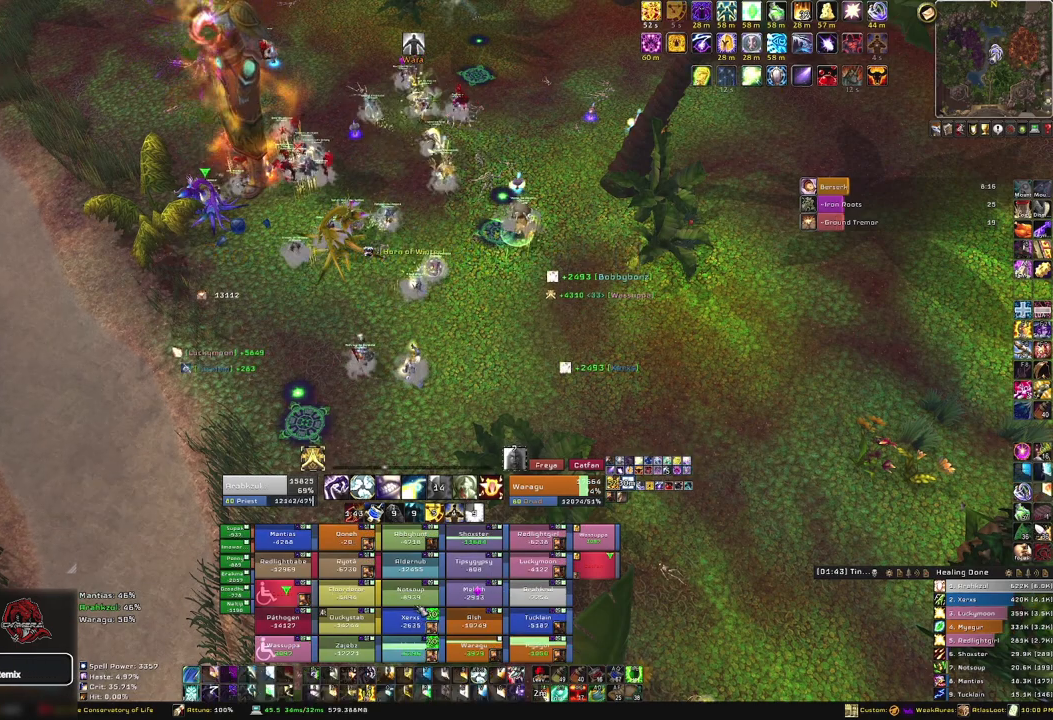
{"keys": [], "mouse": [], "events": []}
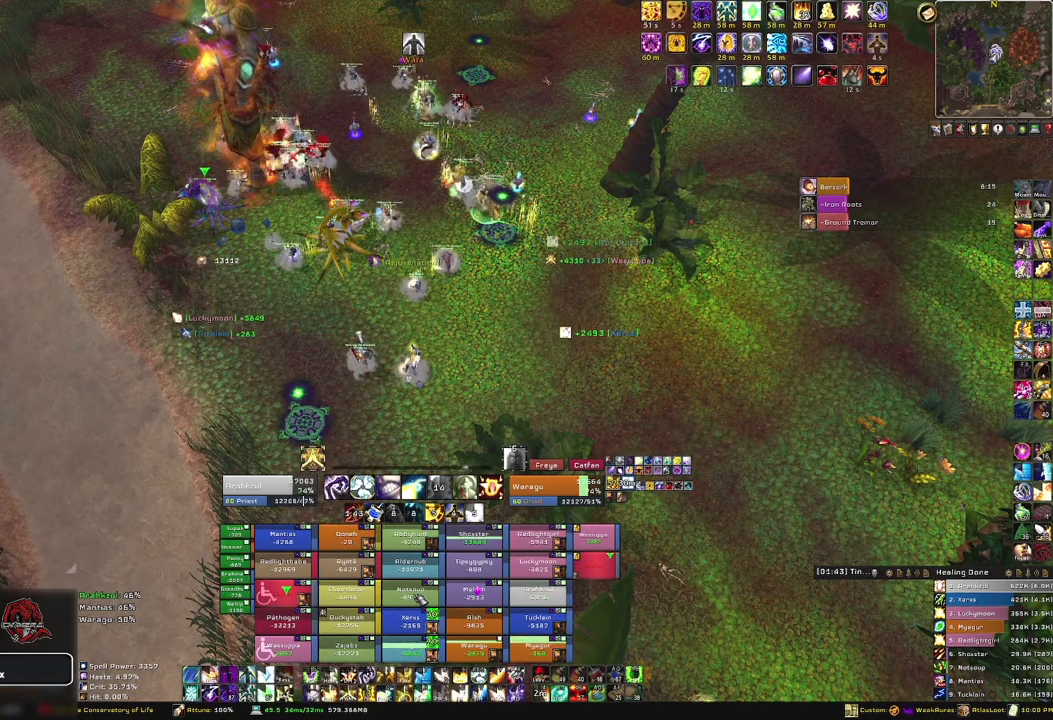
{"keys": [], "mouse": [], "events": [[67, "f", "down"], [201, "f", "up"]]}
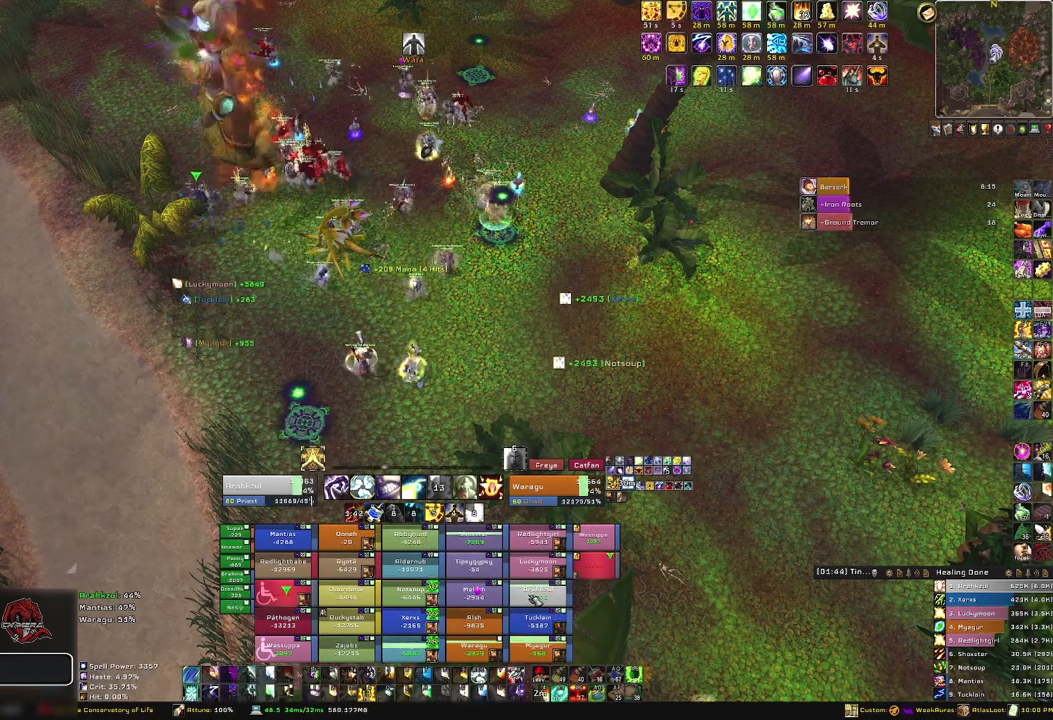
{"keys": ["f"], "mouse": [], "events": [[467, "f", "down"]]}
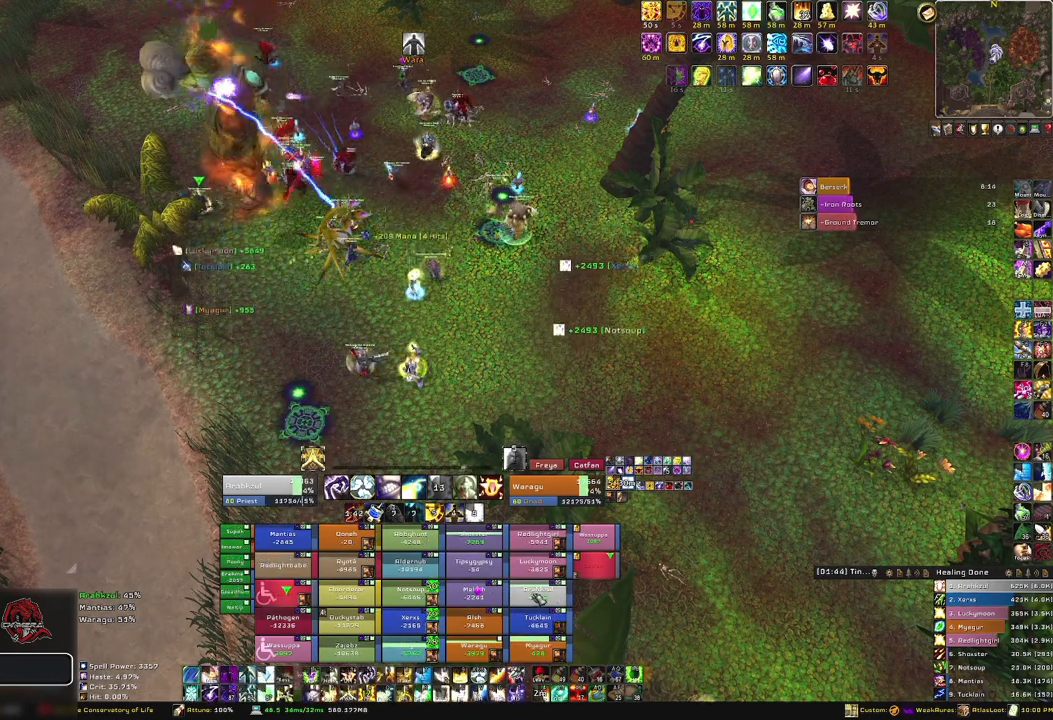
{"keys": [], "mouse": [], "events": [[101, "f", "up"]]}
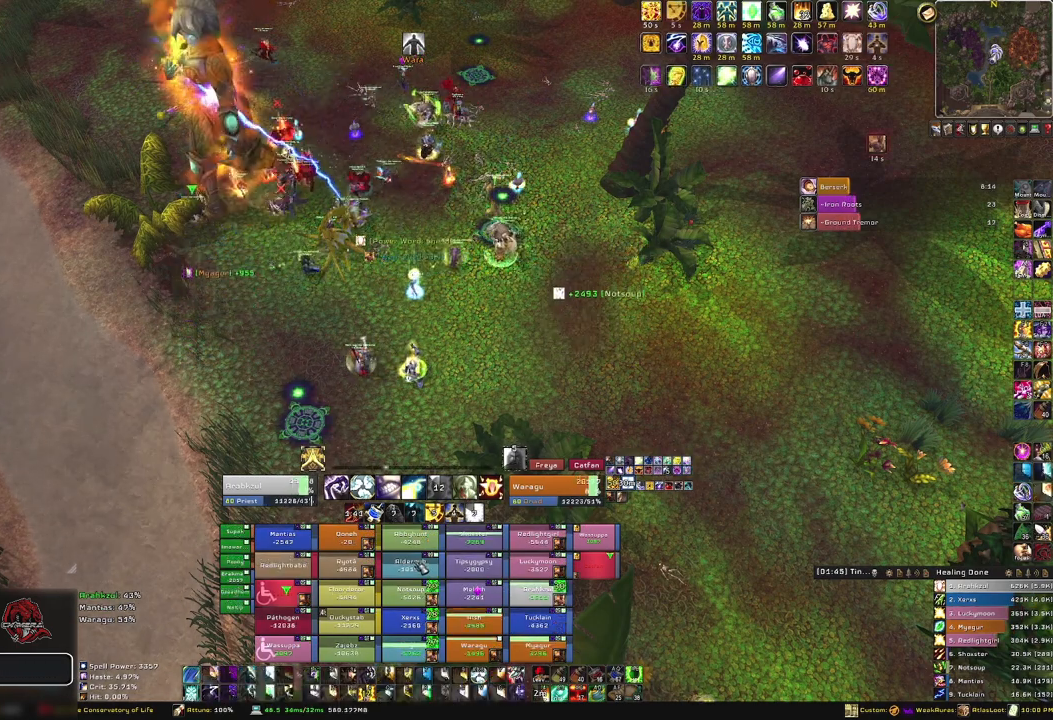
{"keys": ["f"], "mouse": [], "events": [[334, "f", "down"]]}
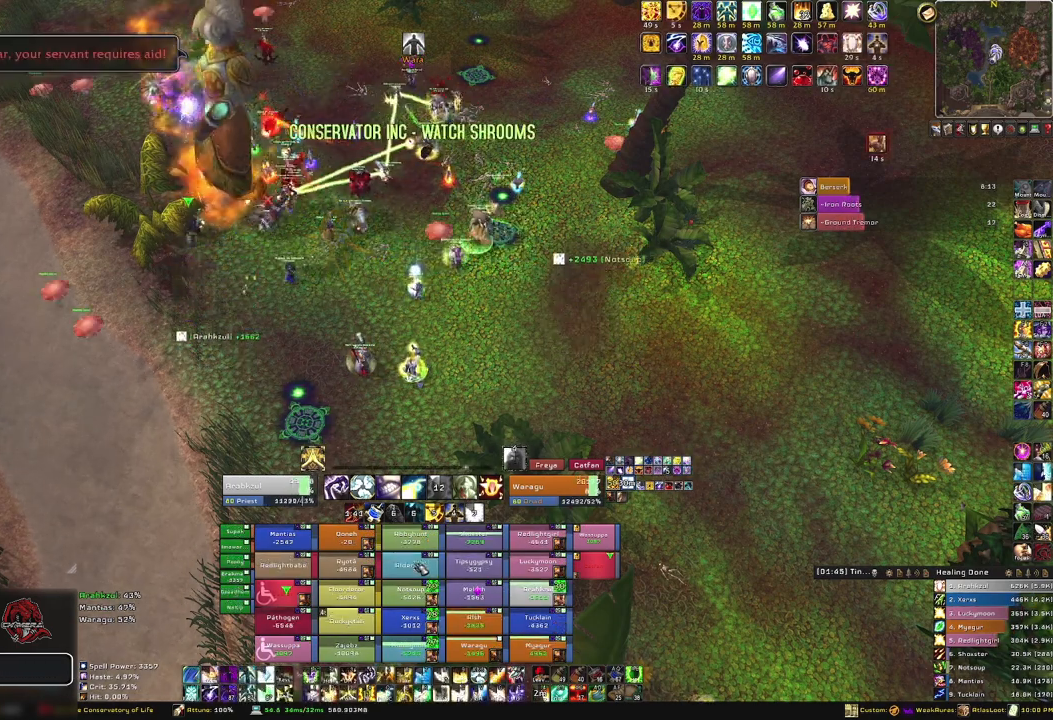
{"keys": [], "mouse": [], "events": [[34, "f", "up"]]}
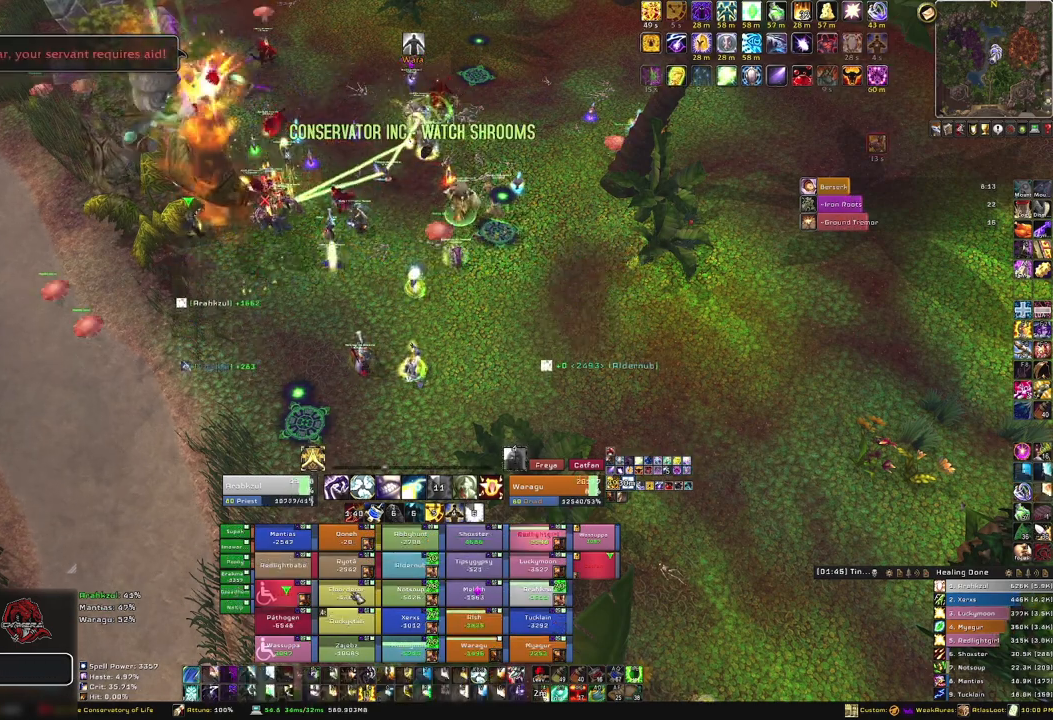
{"keys": [], "mouse": [], "events": [[234, "f", "down"], [367, "f", "up"]]}
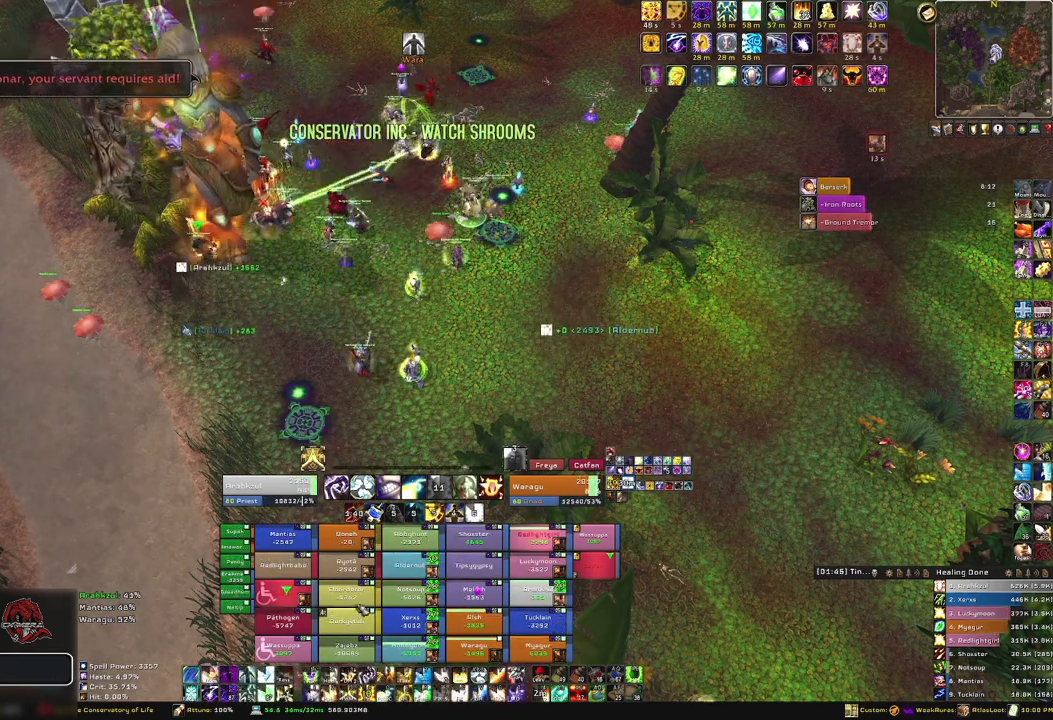
{"keys": [], "mouse": [], "events": []}
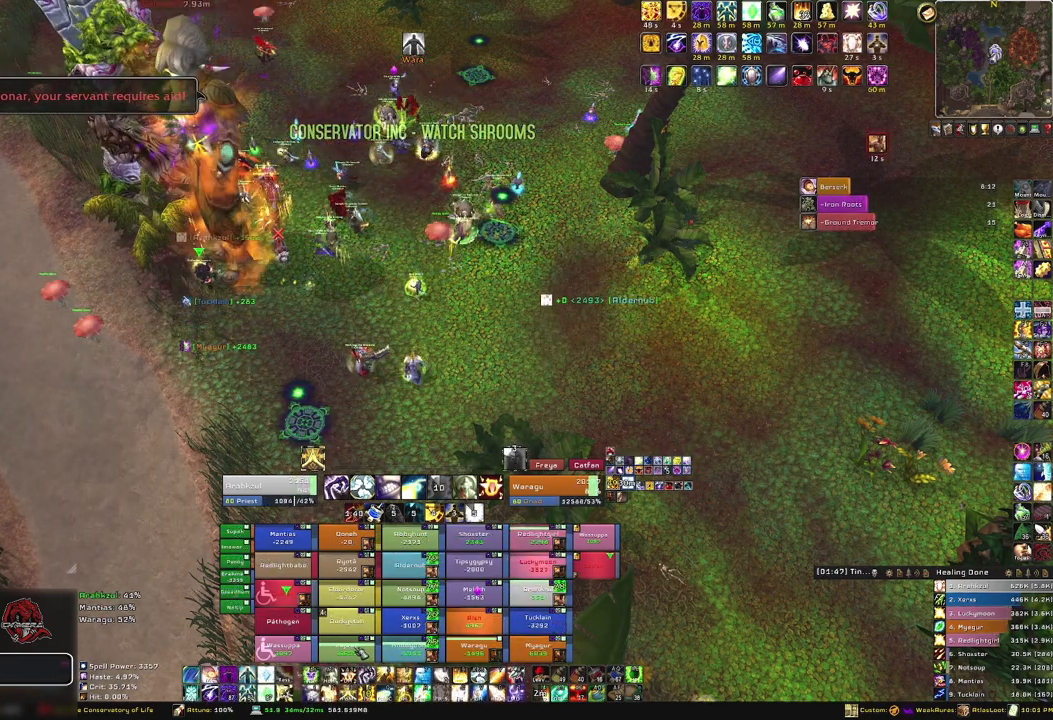
{"keys": ["d"], "mouse": [], "events": [[67, "f", "down"], [267, "f", "up"], [500, "d", "down"]]}
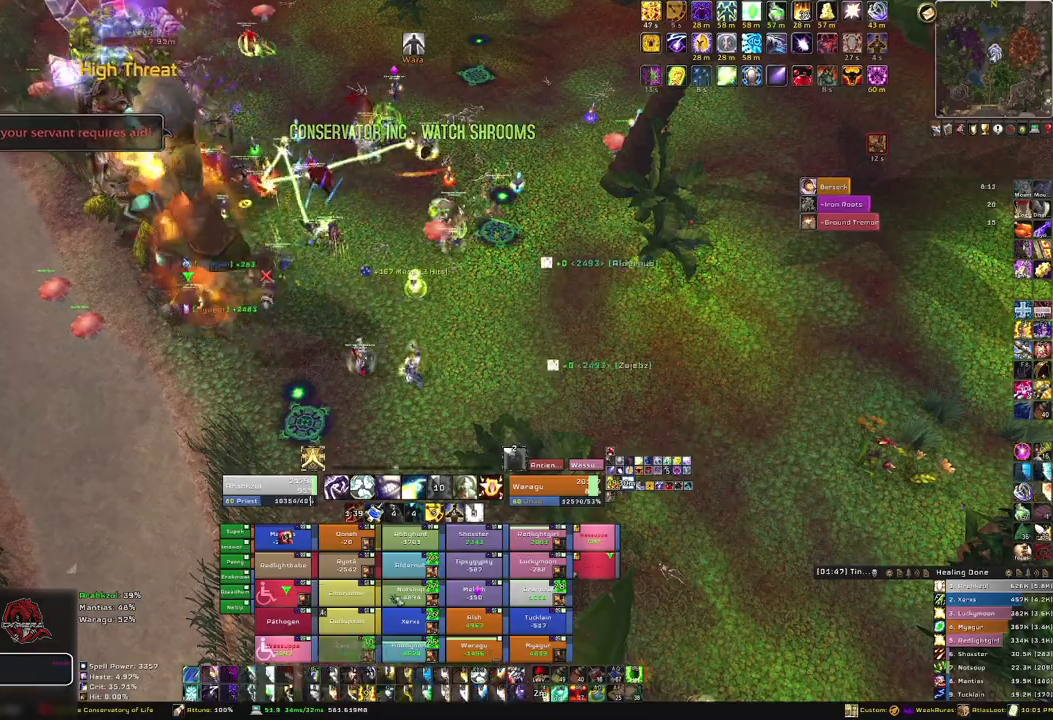
{"keys": ["w"], "mouse": [], "events": [[201, "d", "up"], [201, "w", "down"]]}
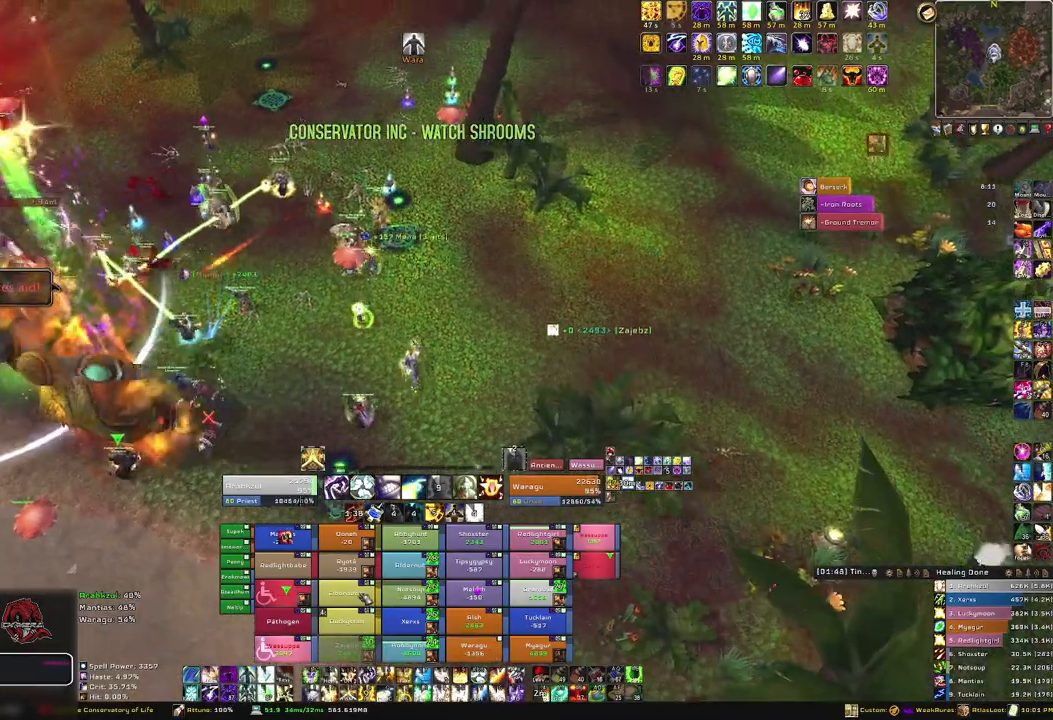
{"keys": ["w"], "mouse": [], "events": [[100, "f", "down"], [300, "f", "up"]]}